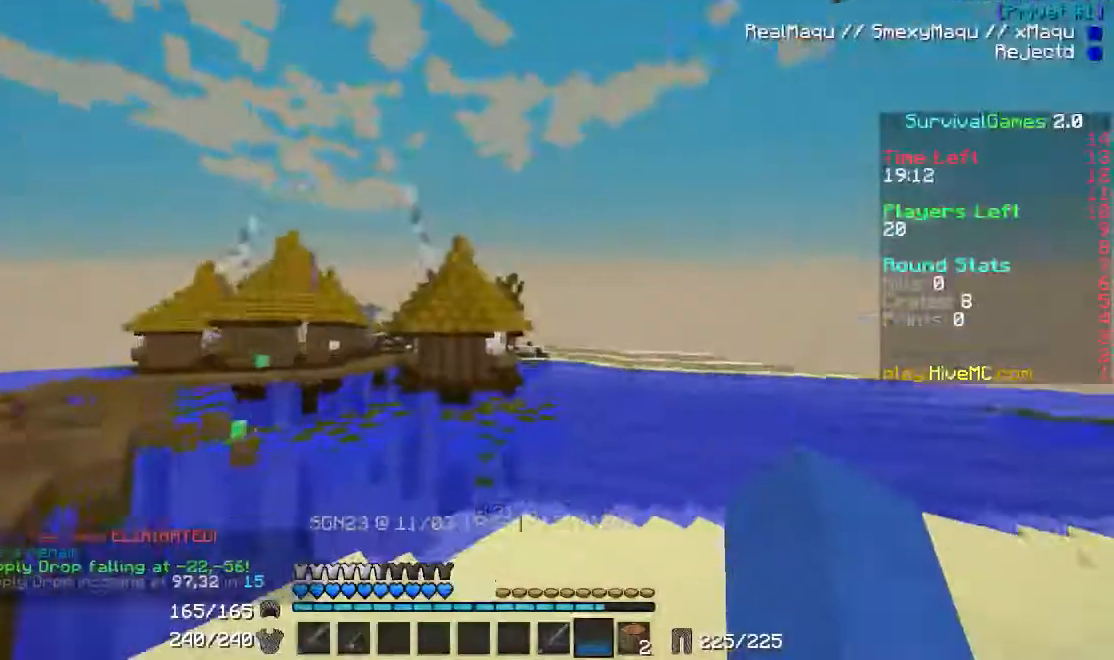
Gameplay with keyboard and mouse; each line is a JSON object with the keys and mouse buttons held at the frame after it. "events" lists presses ("down") and releases ("up") of "a", "d", "s", "w", "mouse_left" and "mouse_right" between this image and that frame as [ms after this image, input, new state], when the widget could be followed in between. "mouse_left", "mouse_right" = the "left", "right" buttons of the "mouse" list. No other keys are recorded. Fast repeated clicks can show as one long hold. Mouse movement is not recorded.
{"keys": ["w"], "mouse": [], "events": [[101, "w", "up"], [368, "a", "up"], [368, "w", "down"]]}
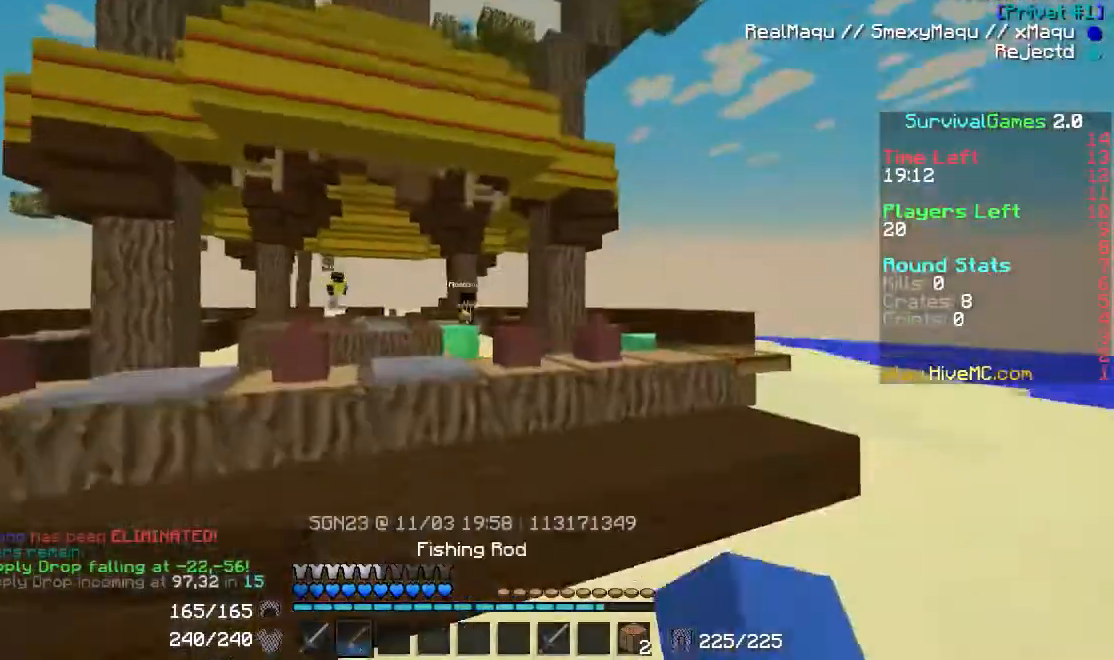
{"keys": ["d"], "mouse": [], "events": [[67, "w", "up"], [467, "d", "down"]]}
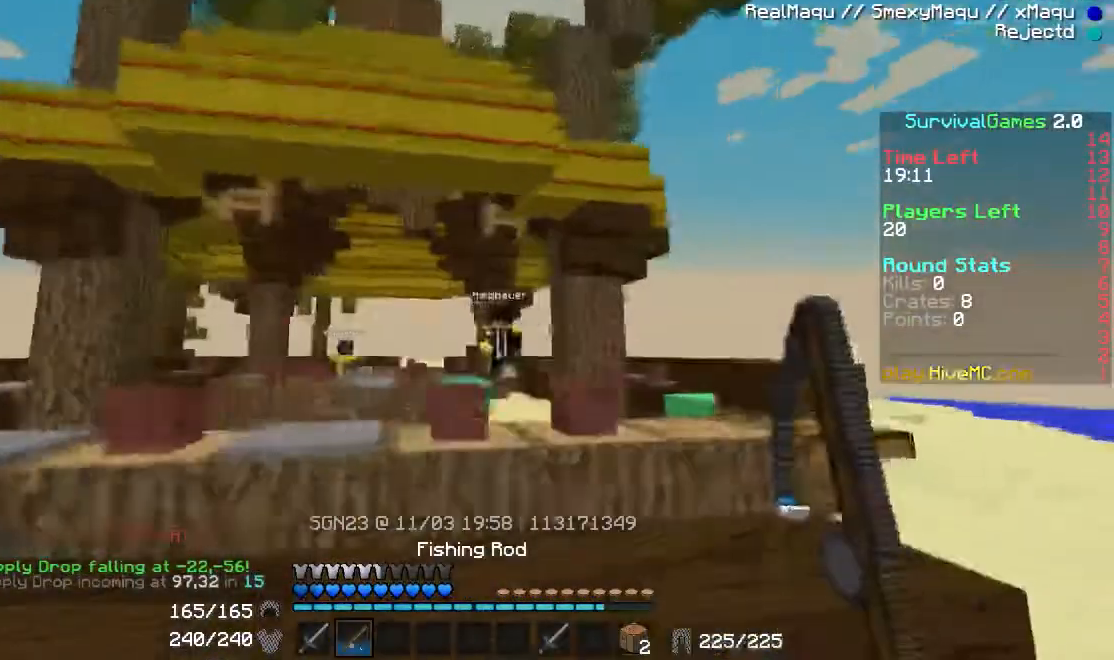
{"keys": ["d", "w"], "mouse": [], "events": [[66, "mouse_right", "down"], [66, "s", "down"], [166, "mouse_right", "up"], [233, "s", "up"], [333, "w", "down"]]}
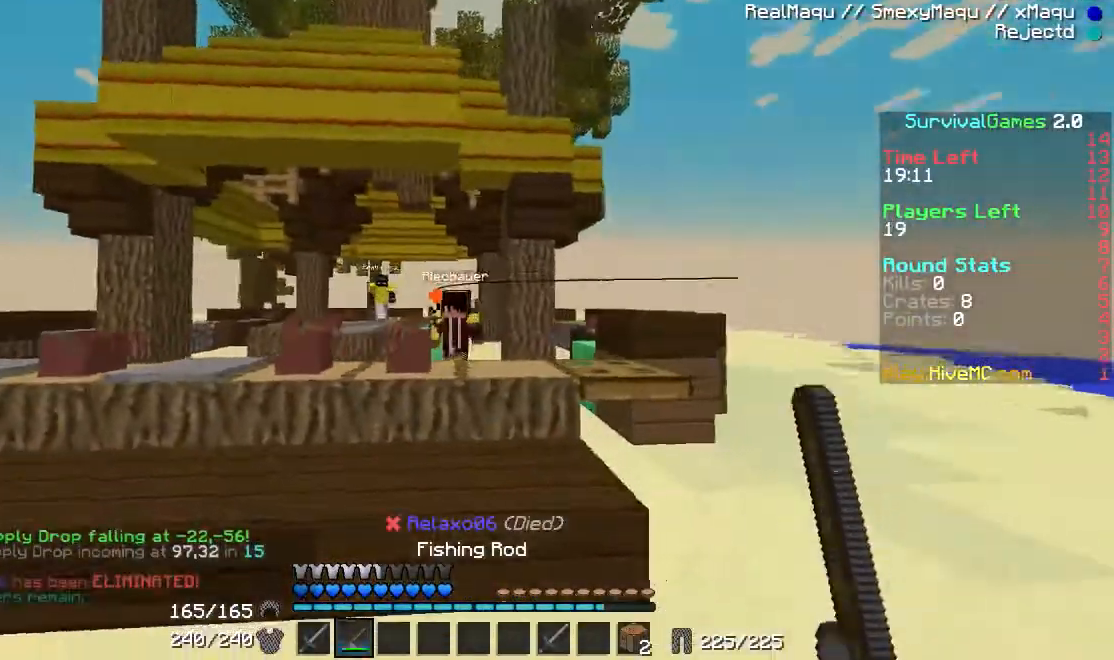
{"keys": ["w"], "mouse": [], "events": [[167, "mouse_right", "down"], [267, "d", "up"], [267, "mouse_right", "up"], [467, "mouse_left", "down"], [467, "w", "up"], [501, "mouse_left", "up"], [501, "w", "down"]]}
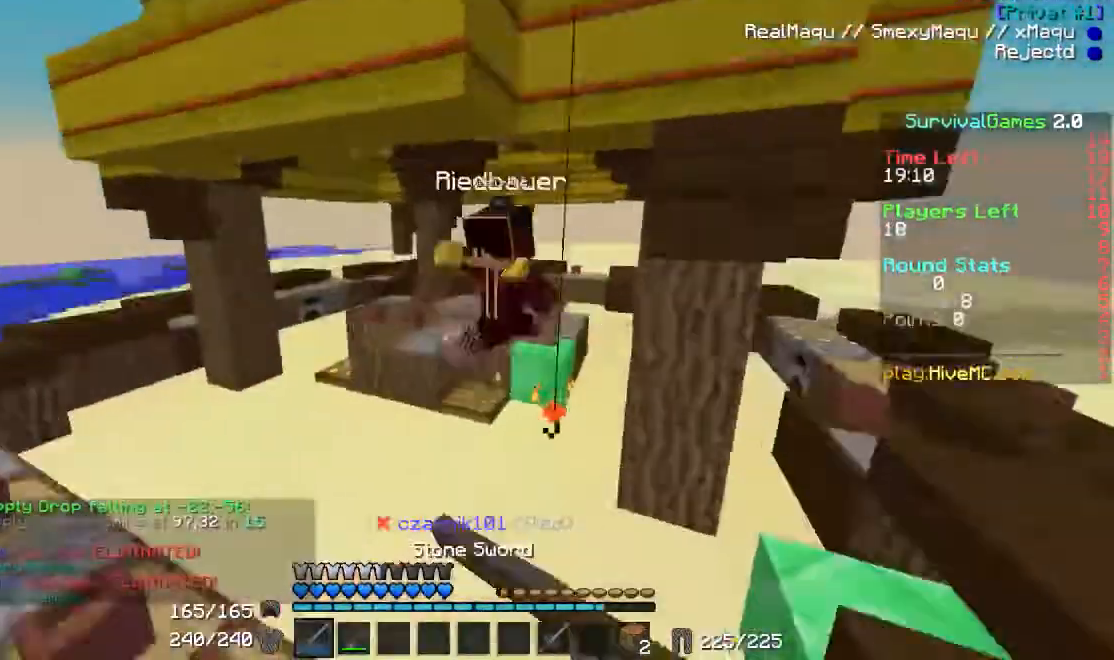
{"keys": ["w"], "mouse": ["left"], "events": [[66, "mouse_left", "down"]]}
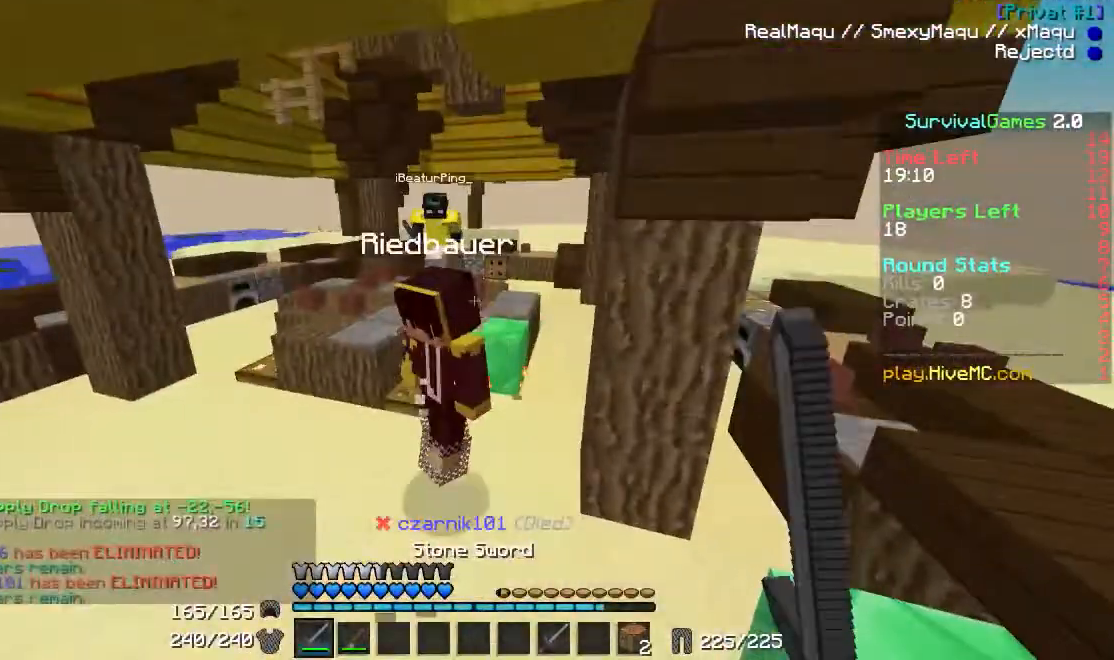
{"keys": ["s"], "mouse": ["left"], "events": [[133, "s", "down"], [133, "w", "up"], [167, "mouse_left", "up"], [234, "mouse_left", "down"], [267, "mouse_left", "up"], [300, "mouse_left", "down"]]}
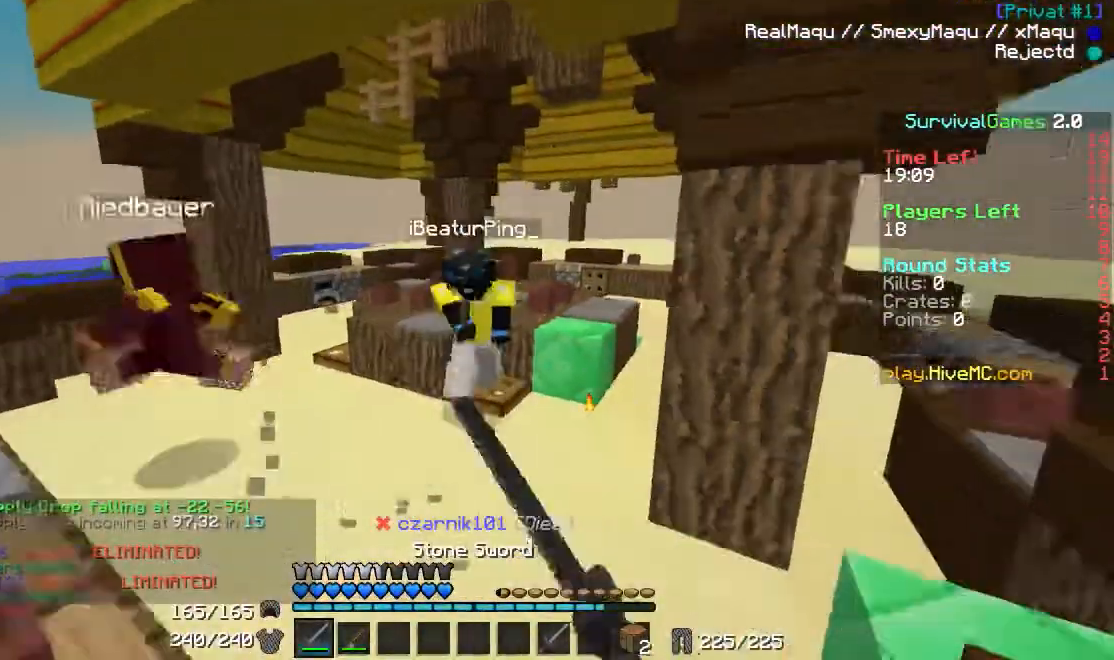
{"keys": ["s"], "mouse": ["right"], "events": [[33, "mouse_left", "up"], [33, "mouse_right", "down"]]}
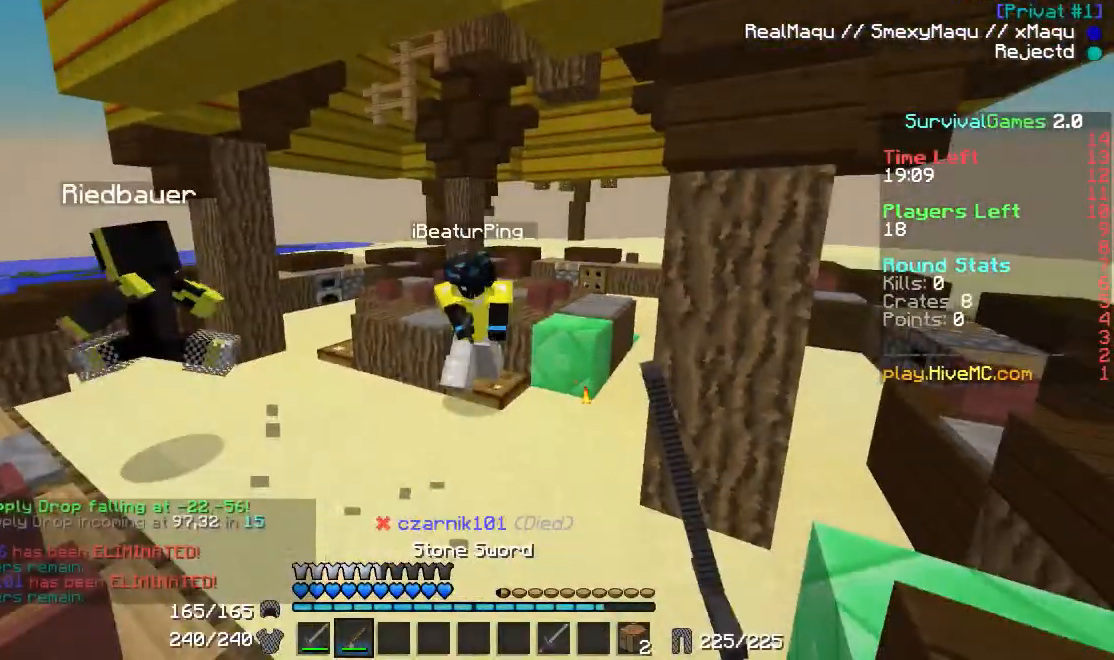
{"keys": ["w"], "mouse": ["left"], "events": [[434, "mouse_right", "up"], [434, "s", "up"], [434, "w", "down"], [467, "mouse_left", "down"]]}
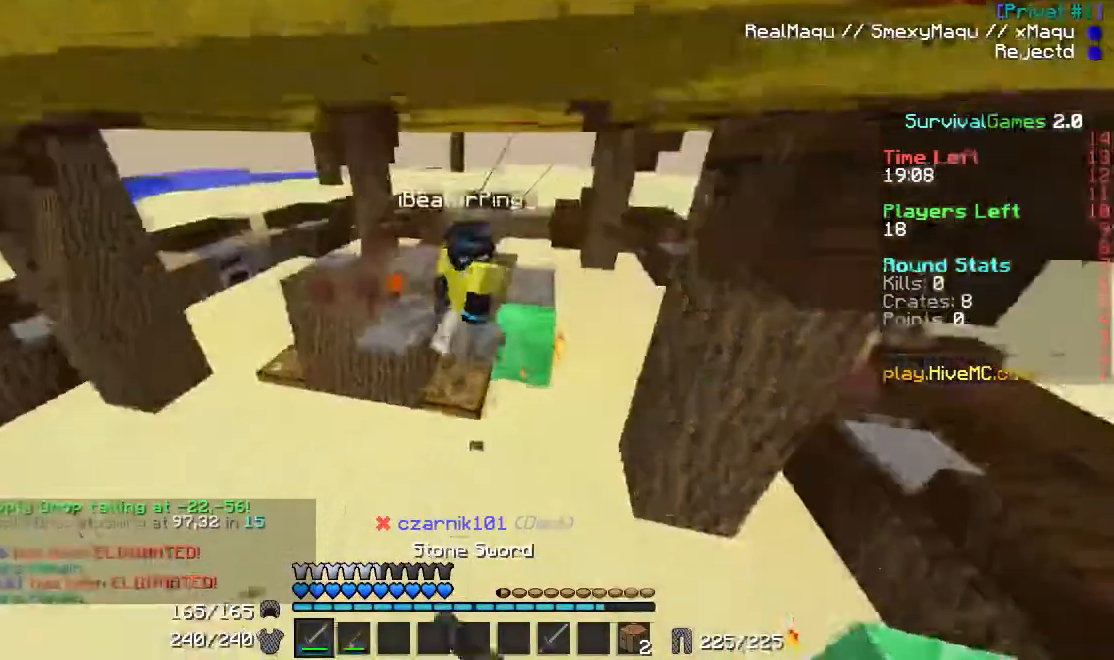
{"keys": [], "mouse": [], "events": [[34, "mouse_left", "up"], [101, "mouse_left", "down"], [167, "mouse_left", "up"], [267, "mouse_left", "down"], [434, "mouse_left", "up"], [468, "mouse_left", "down"], [468, "w", "up"], [501, "mouse_left", "up"]]}
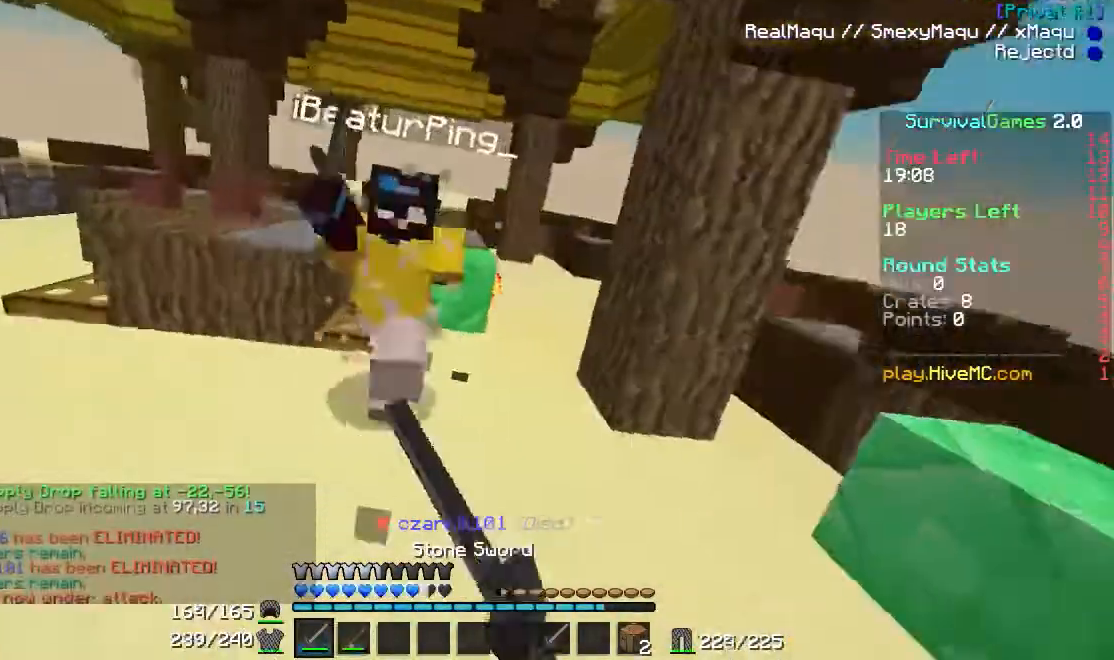
{"keys": ["s"], "mouse": ["right"], "events": [[67, "mouse_left", "down"], [67, "s", "down"], [133, "mouse_left", "up"], [300, "mouse_right", "down"]]}
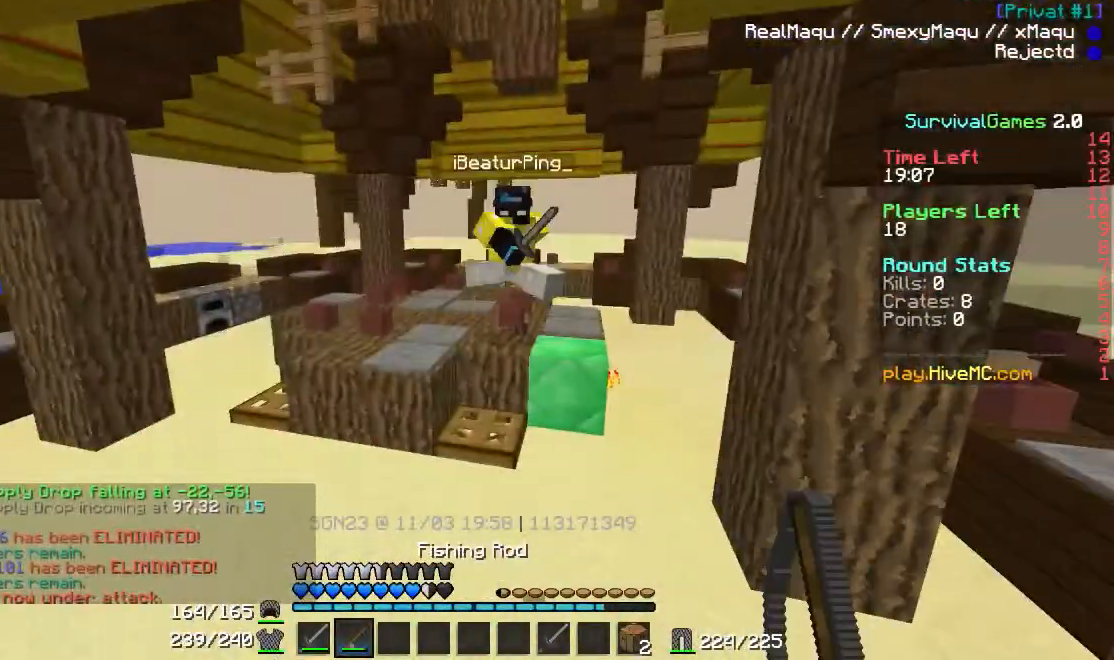
{"keys": ["a", "w"], "mouse": [], "events": [[400, "a", "down"], [400, "s", "up"], [400, "w", "down"], [500, "mouse_right", "up"]]}
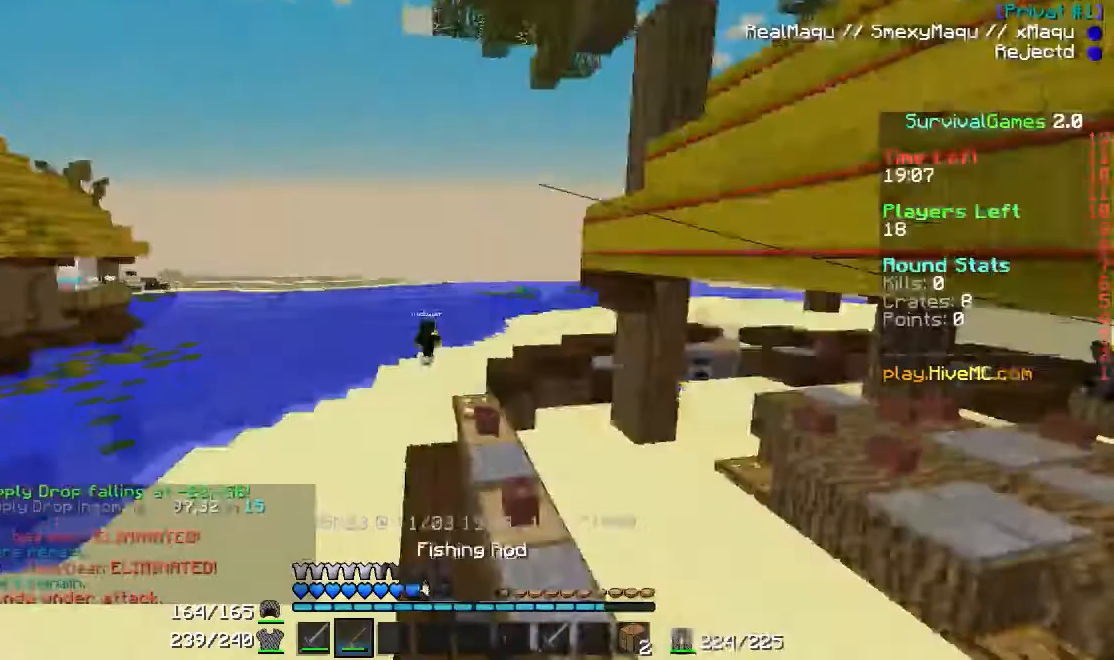
{"keys": ["a"], "mouse": [], "events": [[334, "w", "up"]]}
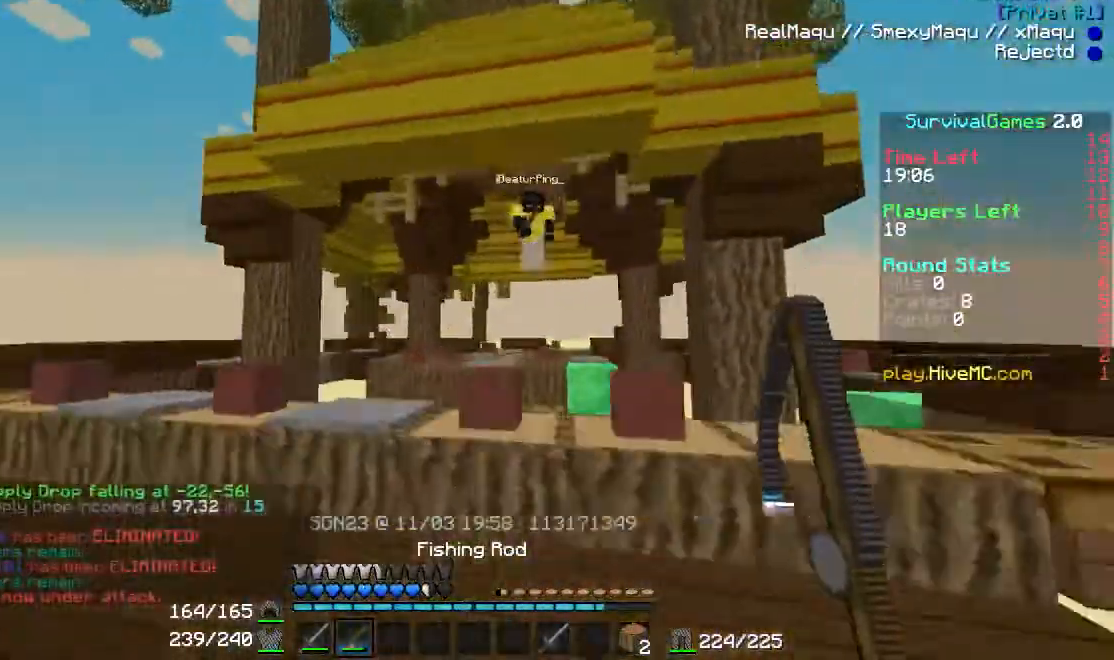
{"keys": ["a"], "mouse": [], "events": []}
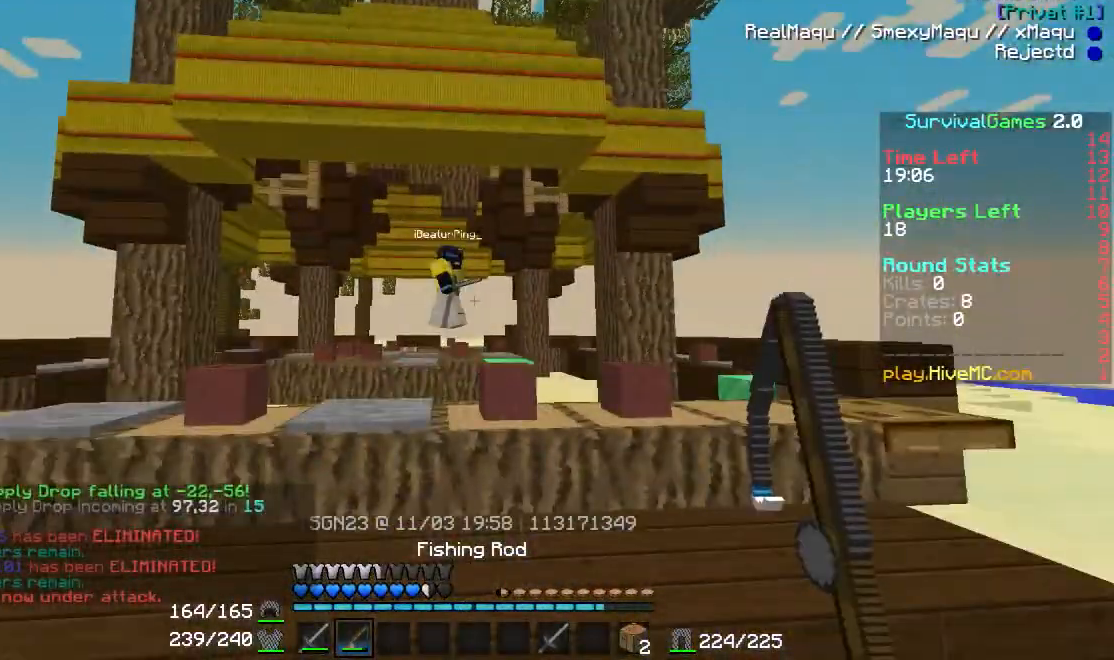
{"keys": ["a", "w"], "mouse": ["right"], "events": [[100, "s", "down"], [334, "s", "up"], [467, "mouse_right", "down"], [501, "w", "down"]]}
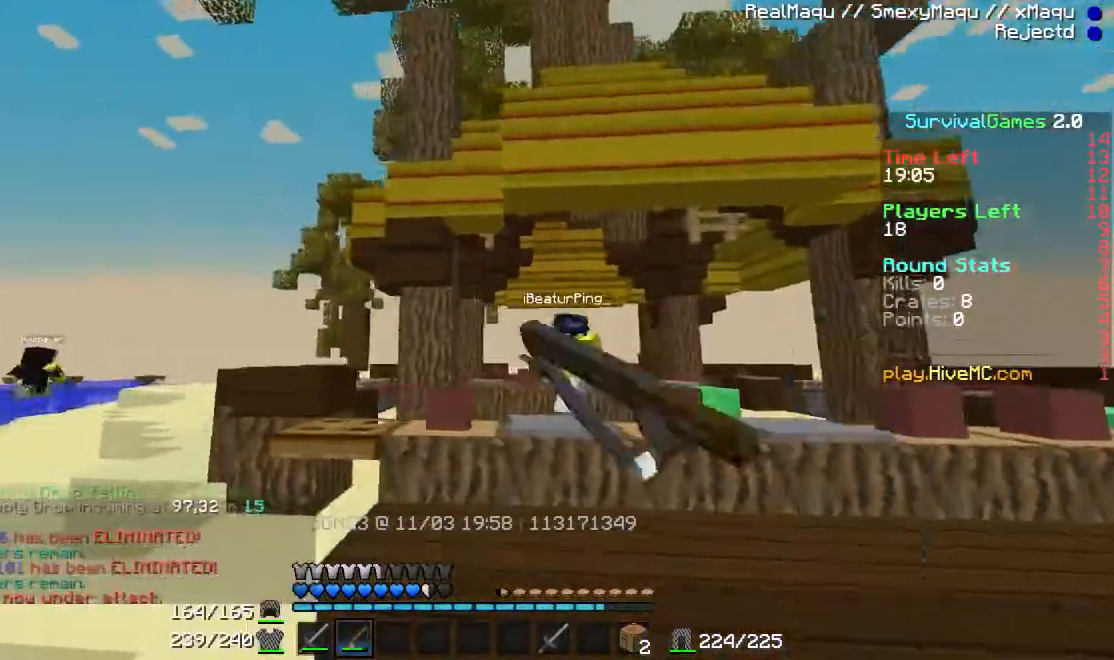
{"keys": ["w"], "mouse": ["left"], "events": [[66, "mouse_right", "up"], [133, "a", "up"], [200, "mouse_left", "down"], [266, "mouse_left", "up"], [300, "mouse_left", "down"], [367, "mouse_left", "up"], [467, "mouse_left", "down"]]}
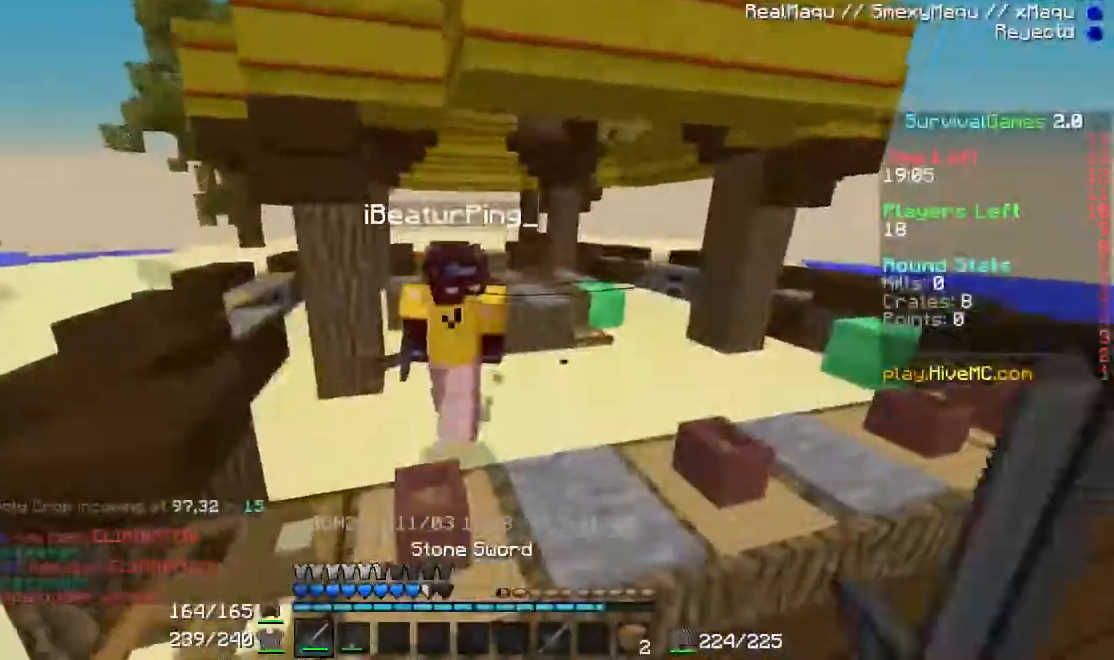
{"keys": ["s"], "mouse": [], "events": [[33, "mouse_left", "up"], [133, "mouse_left", "down"], [167, "mouse_left", "up"], [234, "mouse_left", "down"], [234, "w", "up"], [500, "mouse_left", "up"], [500, "s", "down"]]}
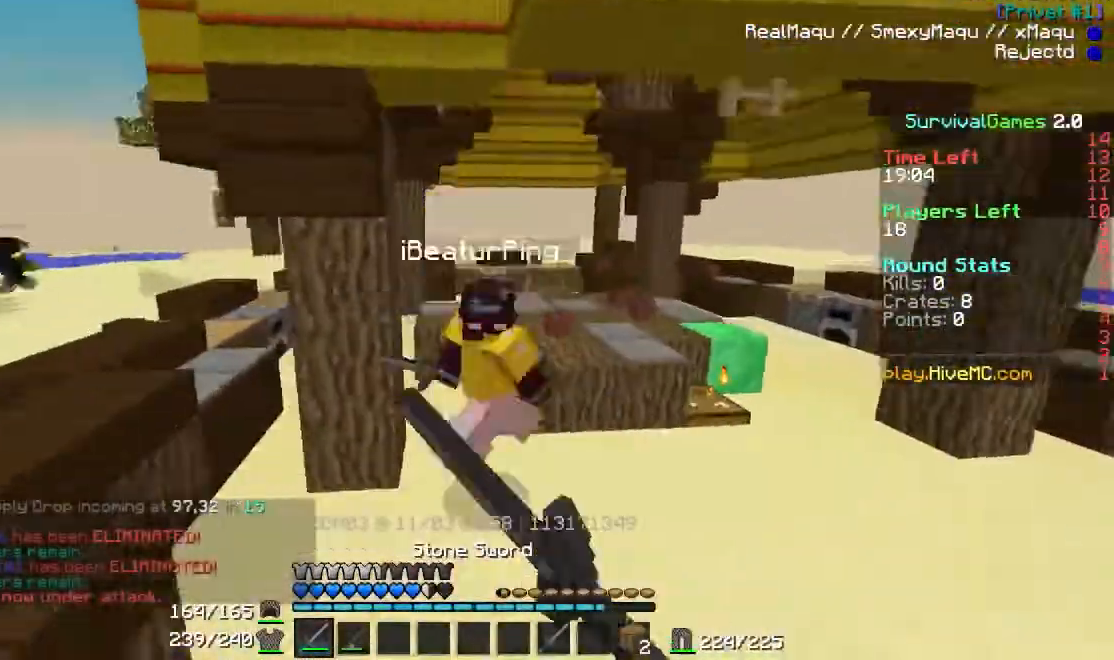
{"keys": ["w"], "mouse": [], "events": [[34, "mouse_left", "down"], [101, "mouse_left", "up"], [234, "mouse_right", "down"], [234, "s", "up"], [368, "mouse_right", "up"], [368, "w", "down"]]}
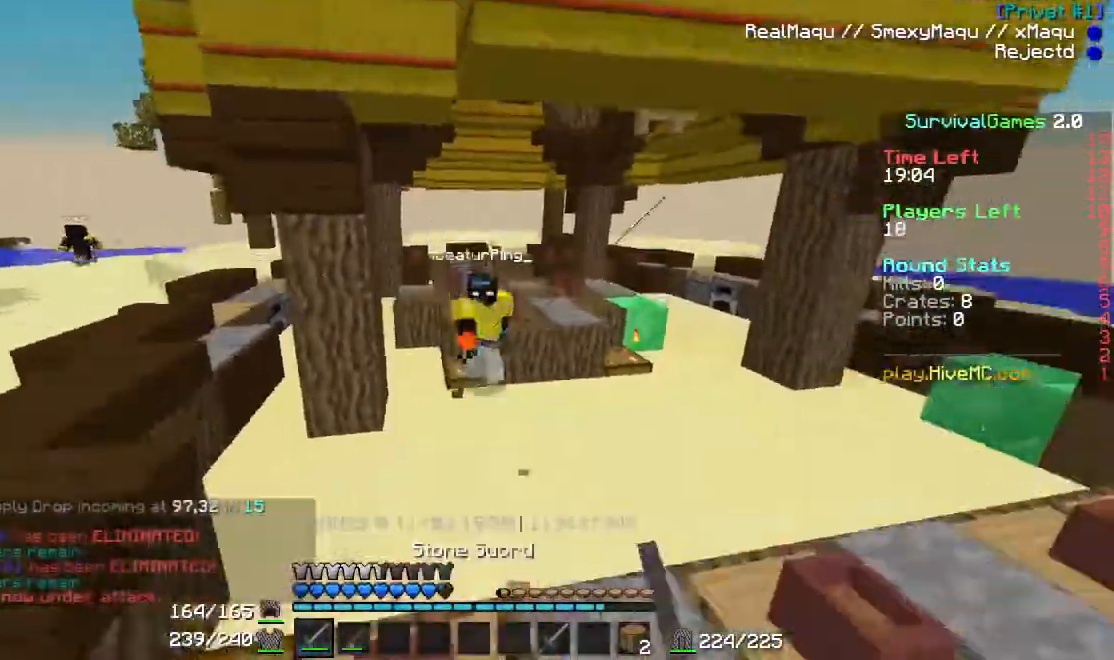
{"keys": ["w"], "mouse": ["left"], "events": [[200, "mouse_left", "down"], [267, "mouse_left", "up"], [400, "mouse_left", "down"], [467, "mouse_left", "up"], [501, "mouse_left", "down"]]}
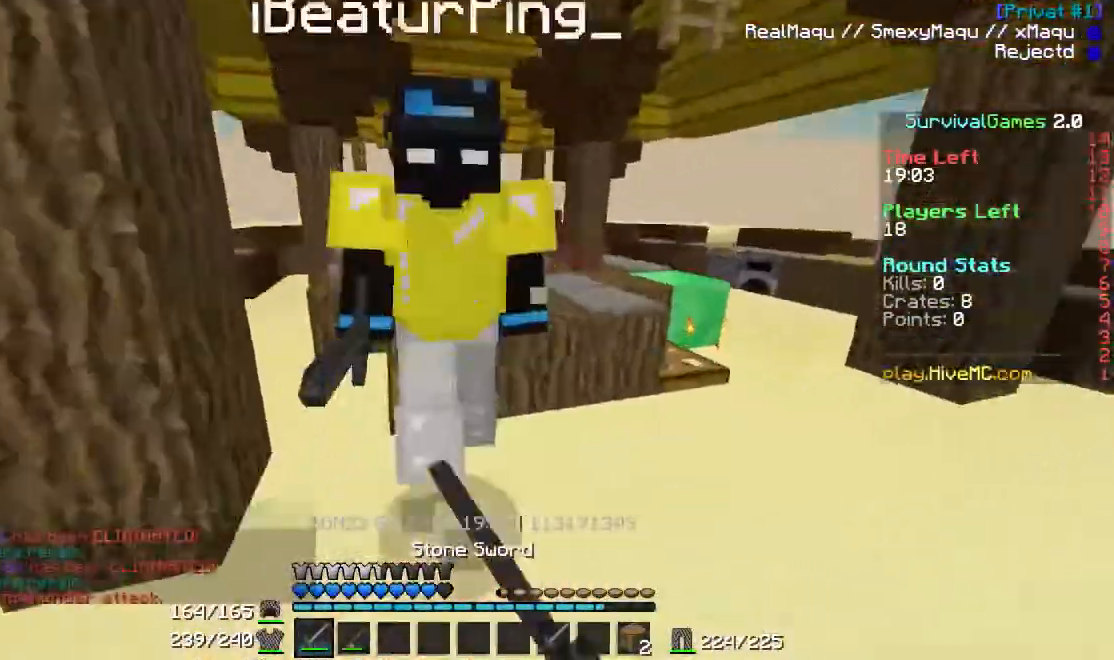
{"keys": ["w"], "mouse": [], "events": [[100, "mouse_left", "up"]]}
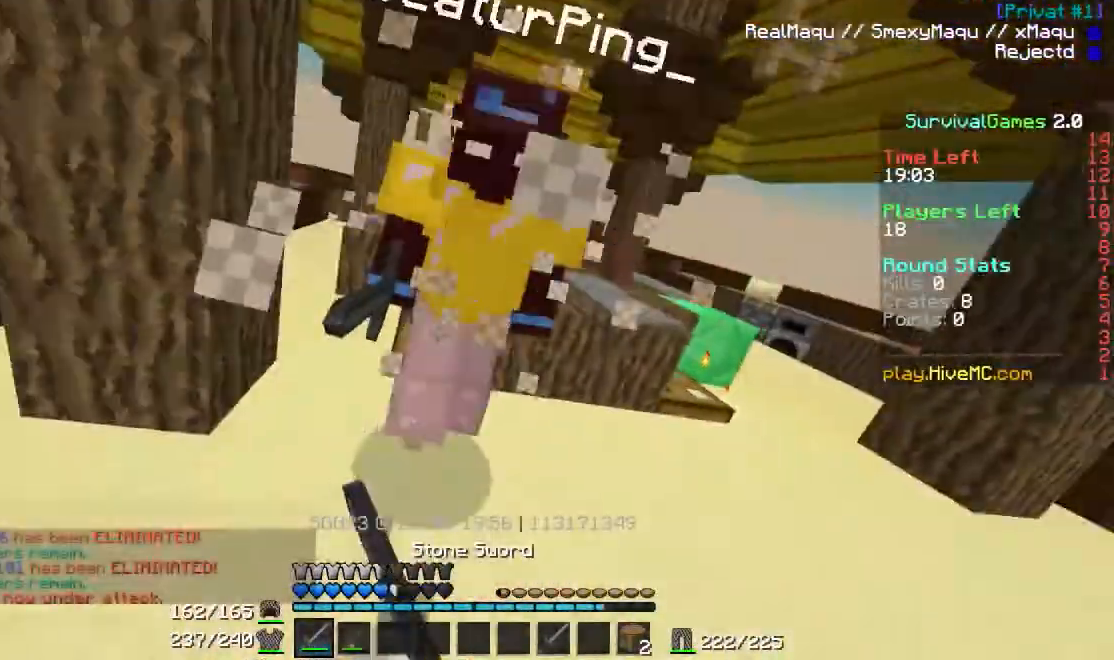
{"keys": ["w"], "mouse": ["left", "right"], "events": [[67, "mouse_left", "down"], [167, "mouse_right", "down"], [267, "mouse_left", "up"], [300, "mouse_right", "up"], [367, "mouse_left", "down"], [367, "mouse_right", "down"], [400, "mouse_left", "up"], [400, "mouse_right", "up"], [467, "mouse_left", "down"], [501, "mouse_right", "down"]]}
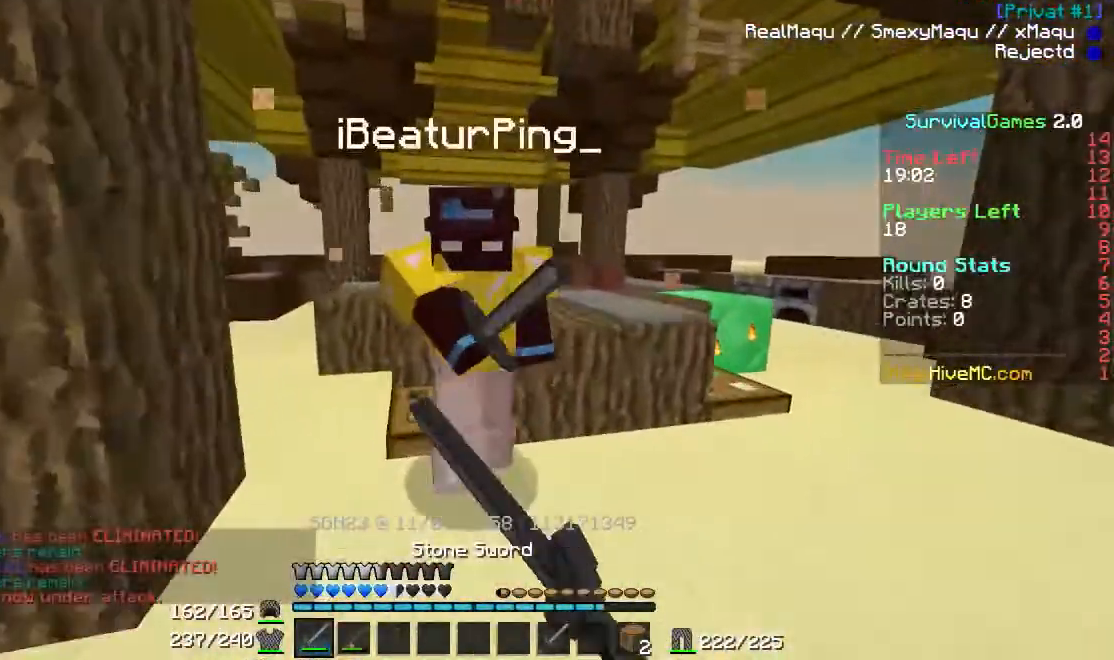
{"keys": ["w"], "mouse": ["left", "right"], "events": [[33, "mouse_right", "up"], [133, "mouse_right", "down"], [166, "mouse_left", "up"], [166, "mouse_right", "up"], [200, "mouse_left", "down"], [200, "mouse_right", "down"], [233, "mouse_right", "up"], [300, "mouse_right", "down"]]}
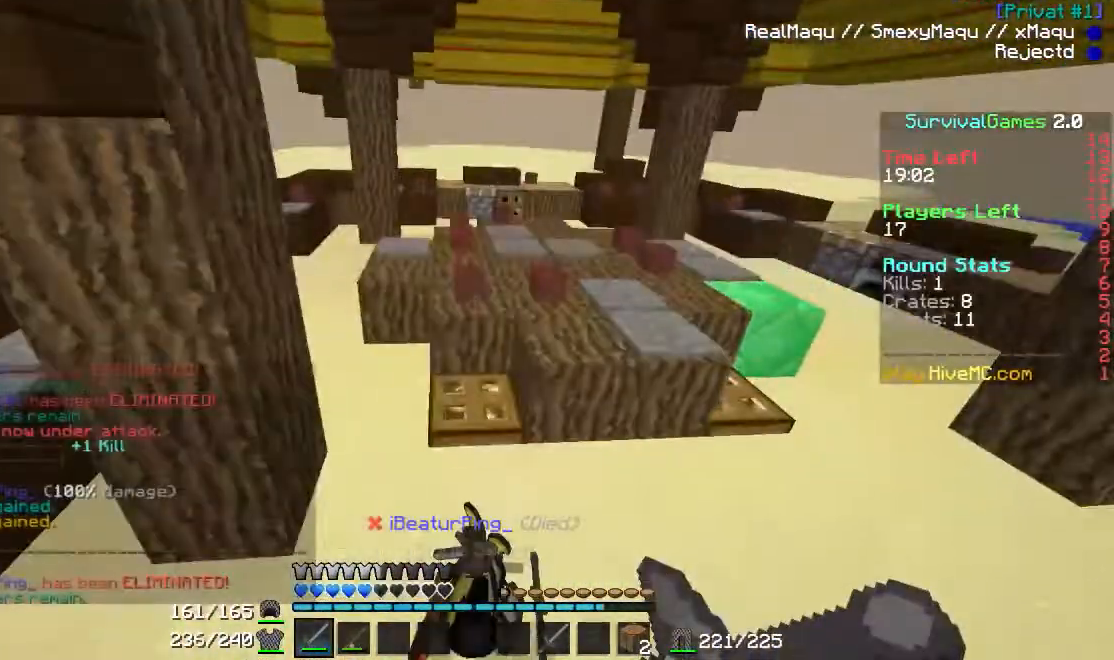
{"keys": ["w"], "mouse": [], "events": [[434, "mouse_left", "up"], [434, "mouse_right", "up"]]}
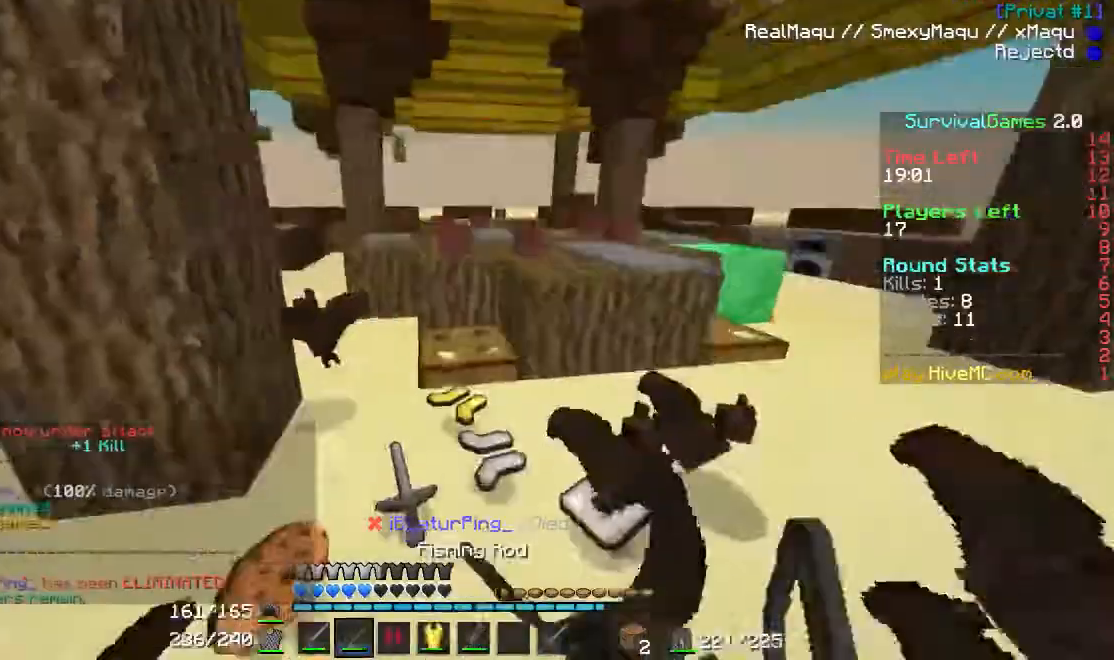
{"keys": [], "mouse": [], "events": [[33, "w", "up"]]}
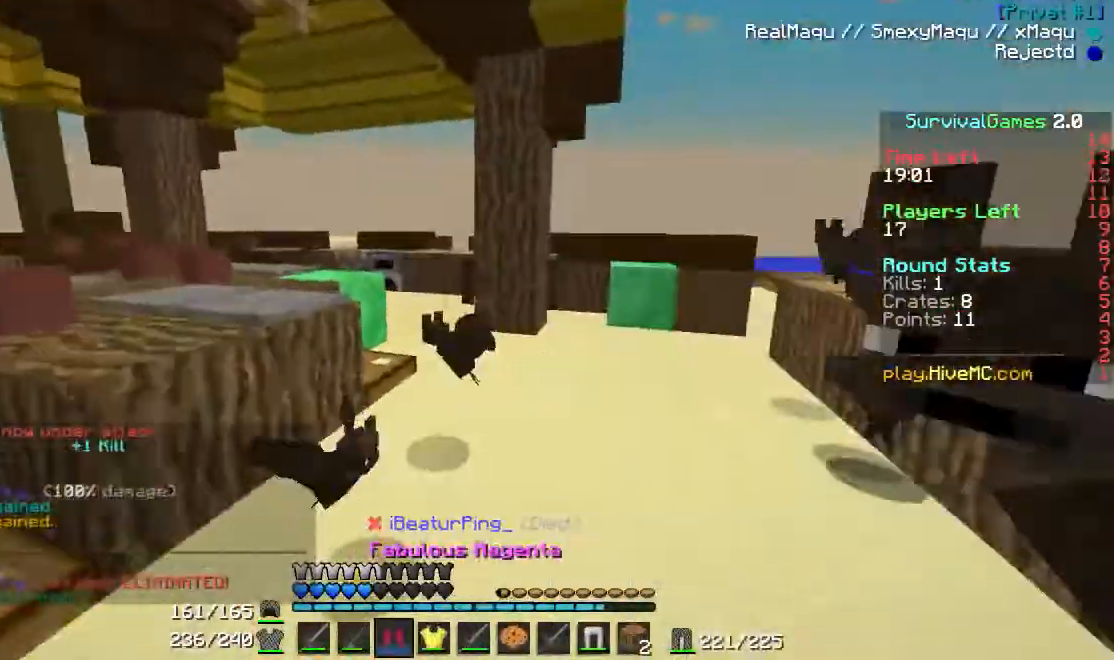
{"keys": ["w"], "mouse": [], "events": [[33, "w", "down"], [67, "d", "down"], [234, "d", "up"]]}
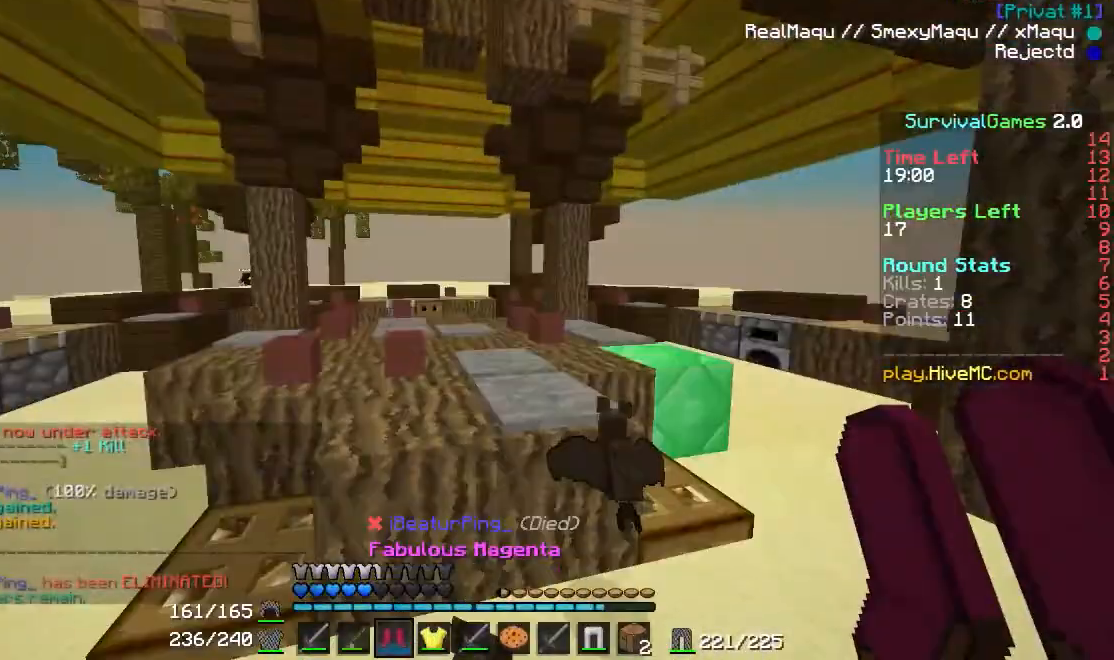
{"keys": ["w"], "mouse": [], "events": []}
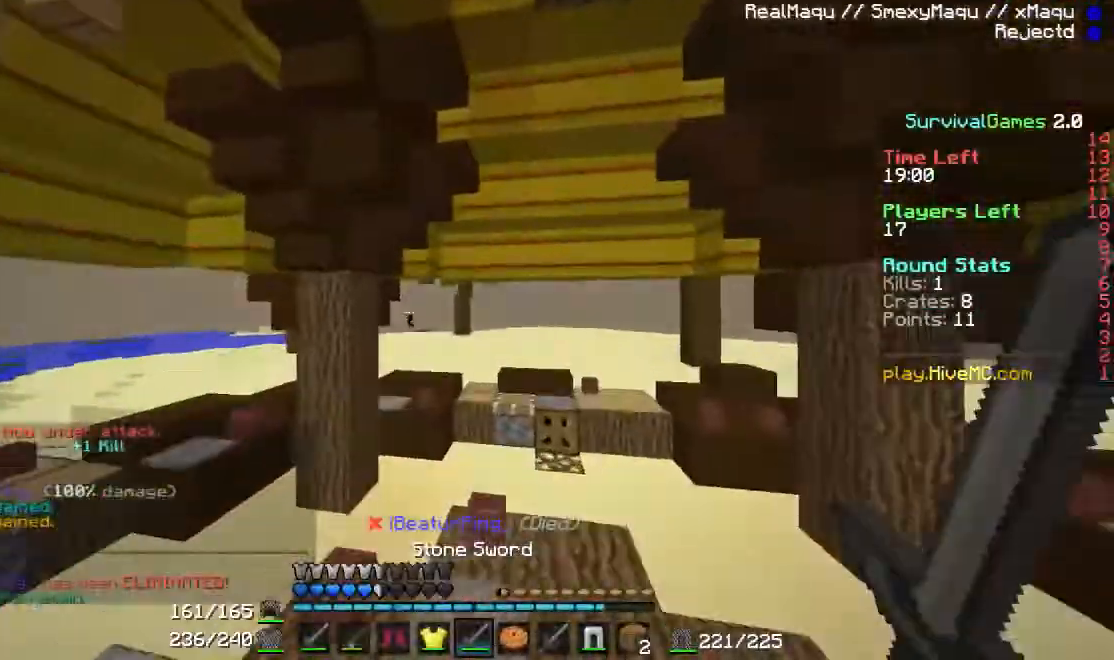
{"keys": ["w"], "mouse": [], "events": []}